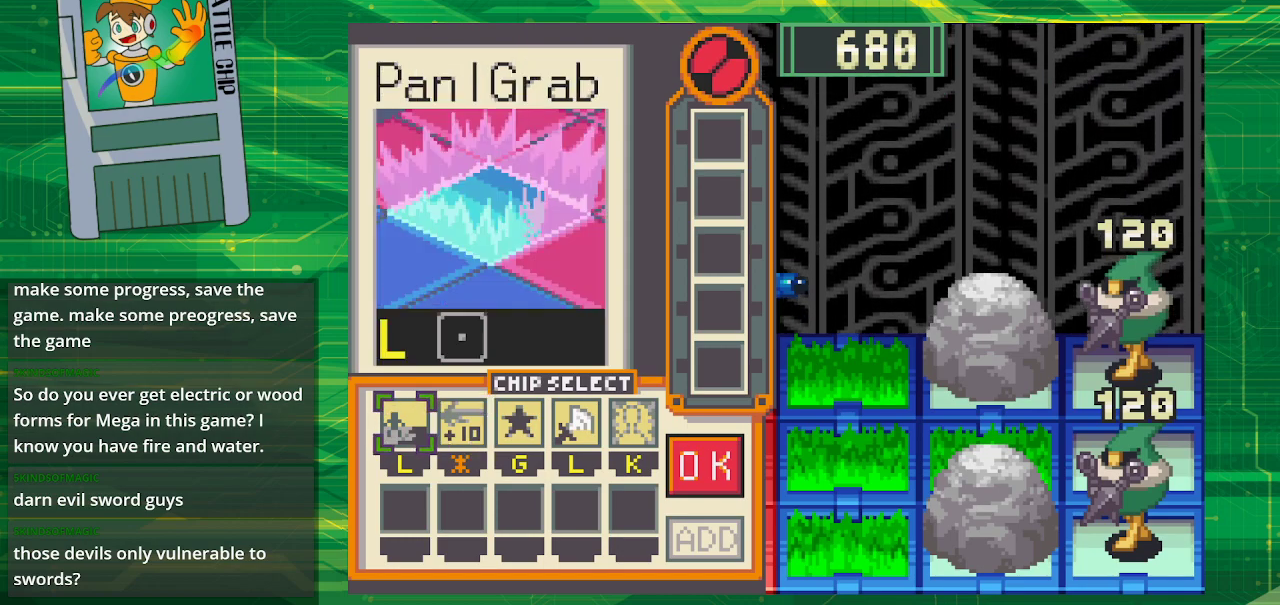
Gameplay with a controller (Nintendo layout); each line is a JSON object with the inputs held at the frame after it. "events" lists button and stick changes between this image and that frame as [ms after this image, input, new state], when the widget could be followed in between. Not read: L3 R3.
{"buttons": [], "events": []}
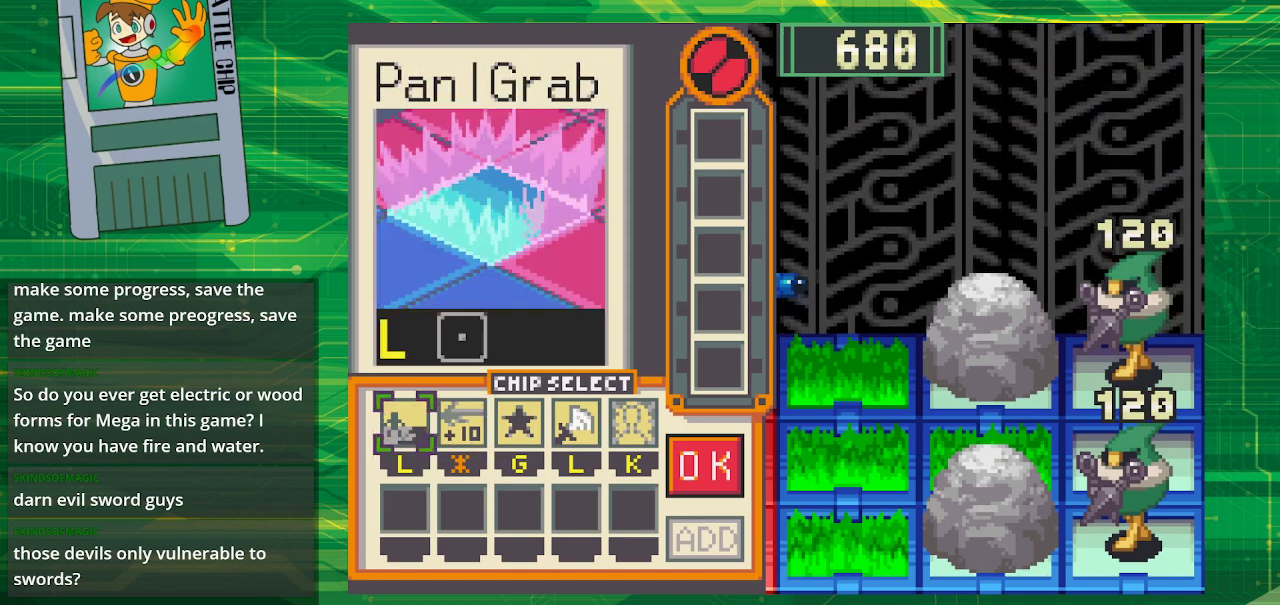
{"buttons": [], "events": []}
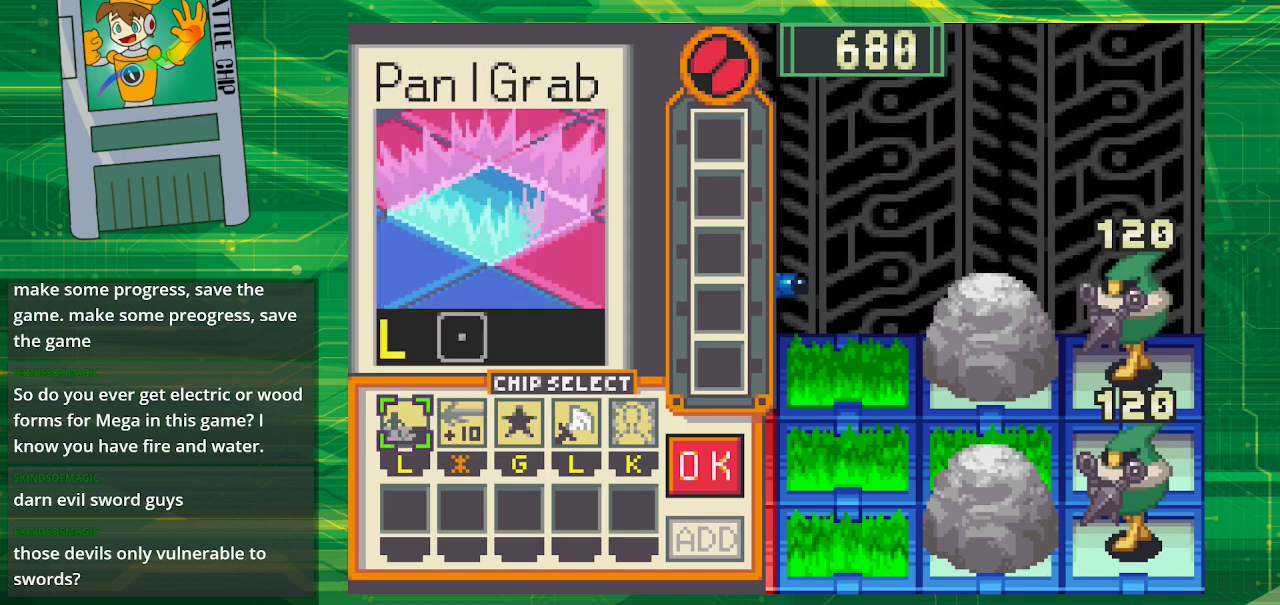
{"buttons": [], "events": []}
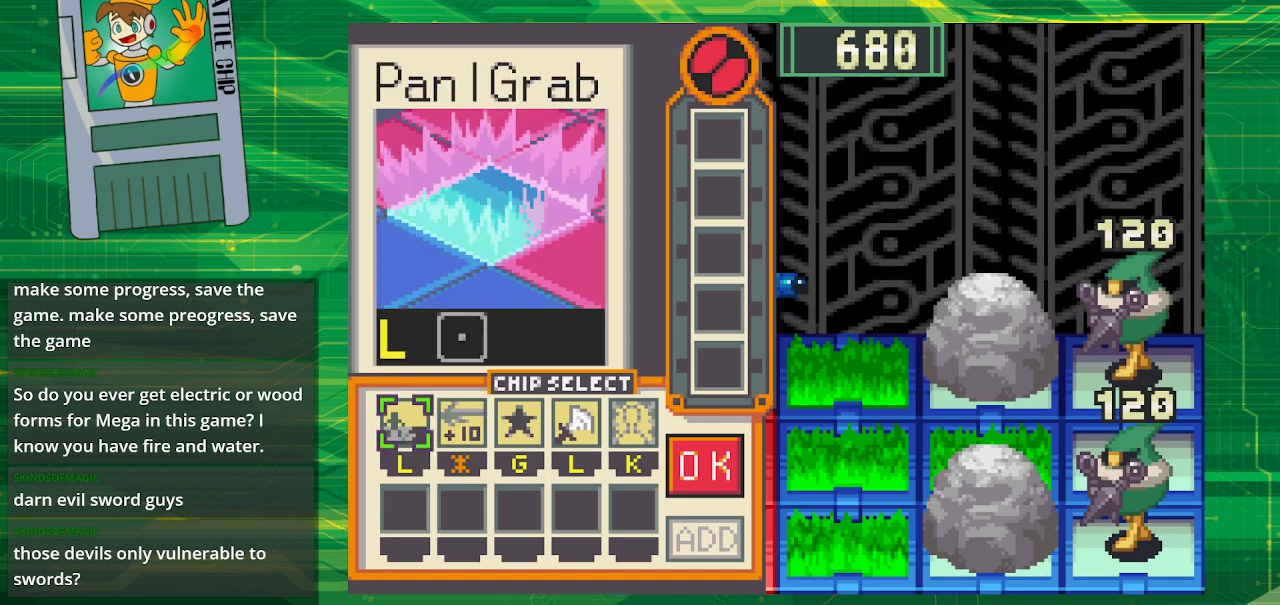
{"buttons": [], "events": []}
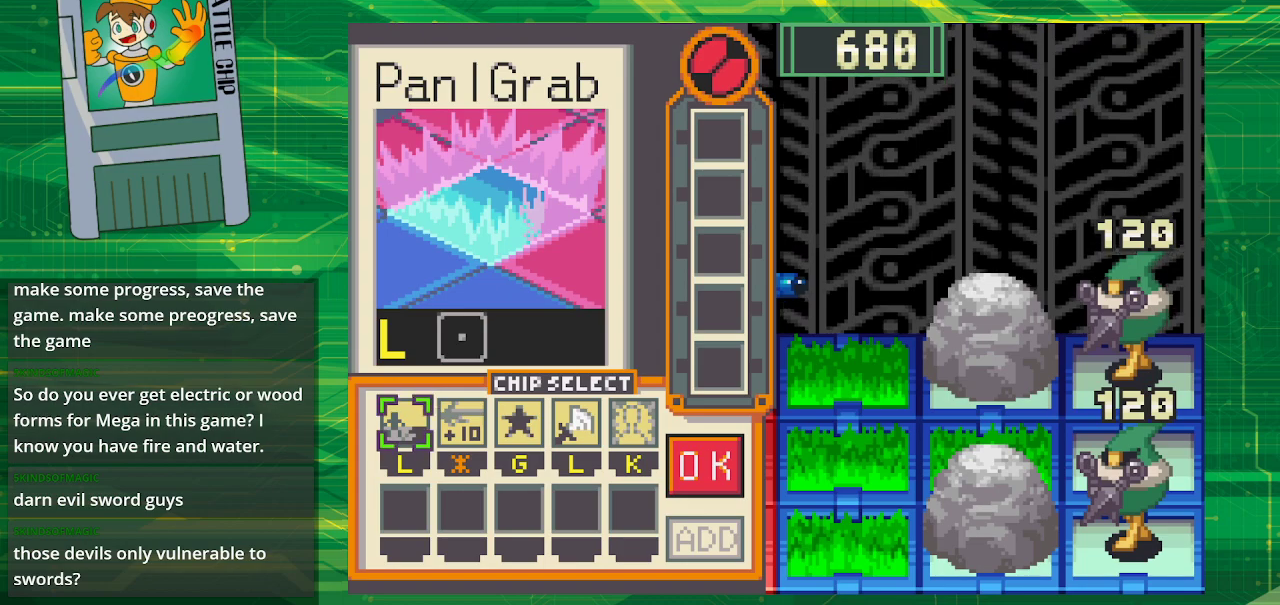
{"buttons": ["A"], "events": [[450, "A", "down"]]}
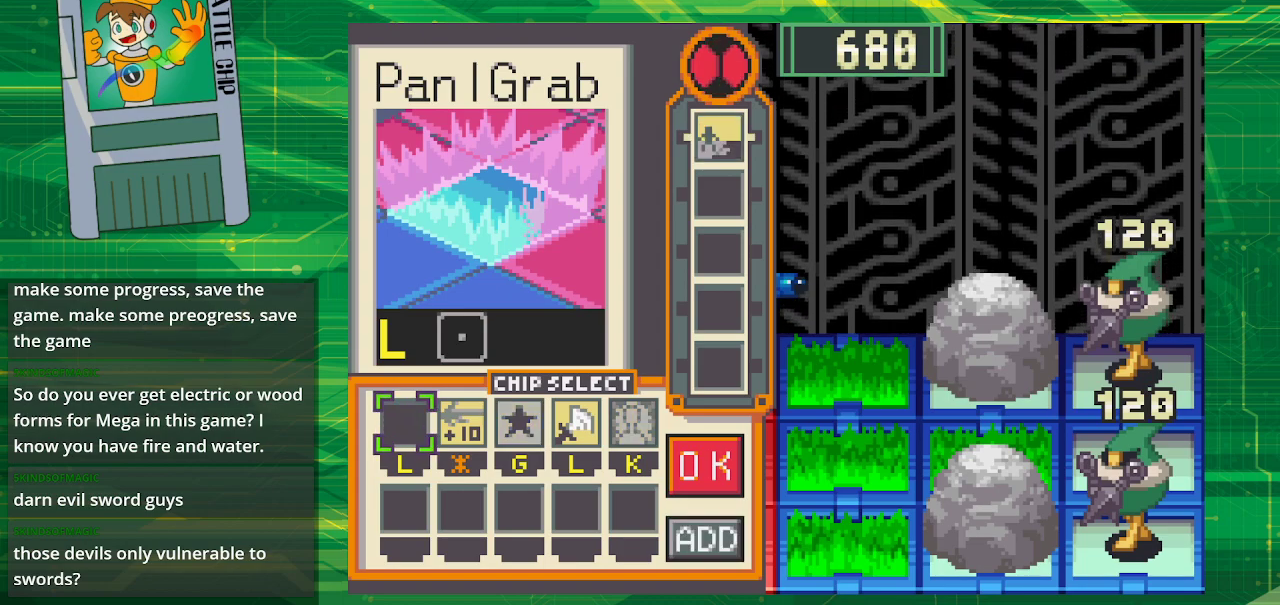
{"buttons": [], "events": [[83, "A", "up"]]}
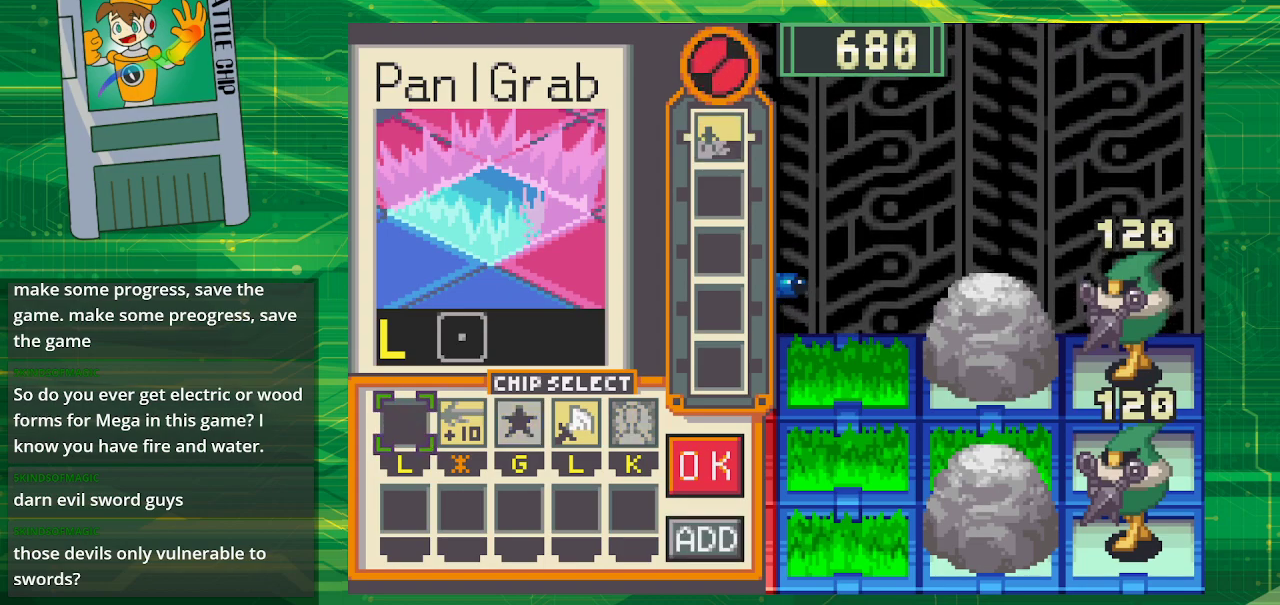
{"buttons": ["DPAD_RIGHT"], "events": [[300, "DPAD_RIGHT", "down"], [383, "DPAD_RIGHT", "up"], [500, "DPAD_RIGHT", "down"]]}
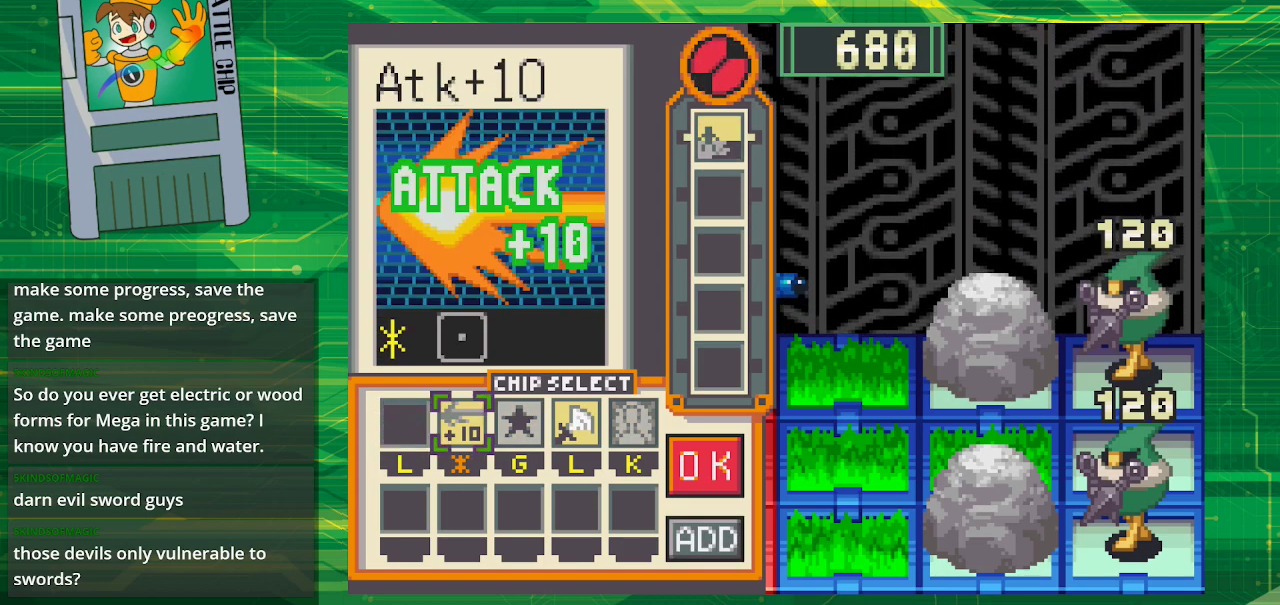
{"buttons": [], "events": [[83, "DPAD_RIGHT", "up"], [167, "DPAD_RIGHT", "down"], [317, "DPAD_RIGHT", "up"]]}
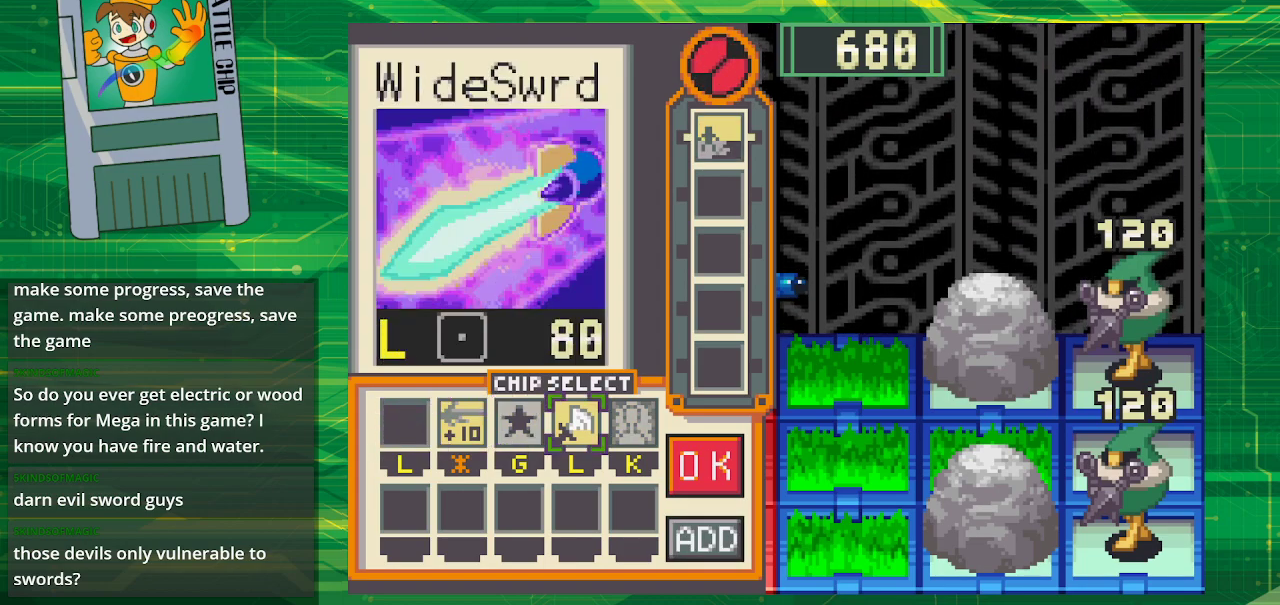
{"buttons": [], "events": []}
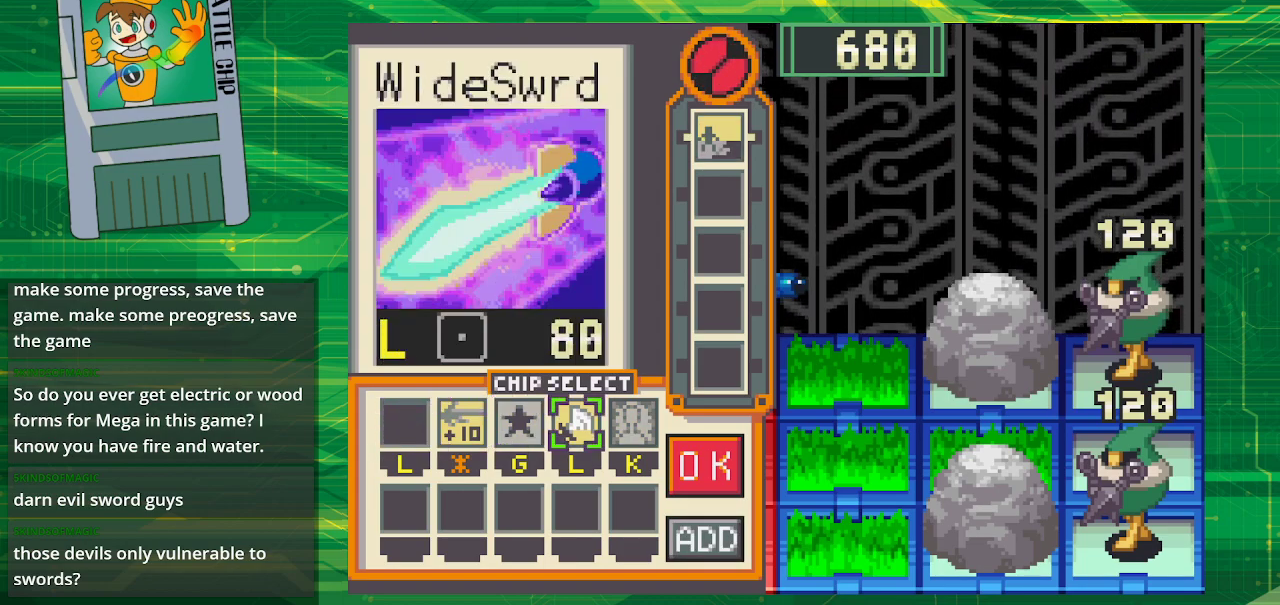
{"buttons": ["DPAD_RIGHT"], "events": [[167, "A", "down"], [267, "A", "up"], [467, "DPAD_RIGHT", "down"]]}
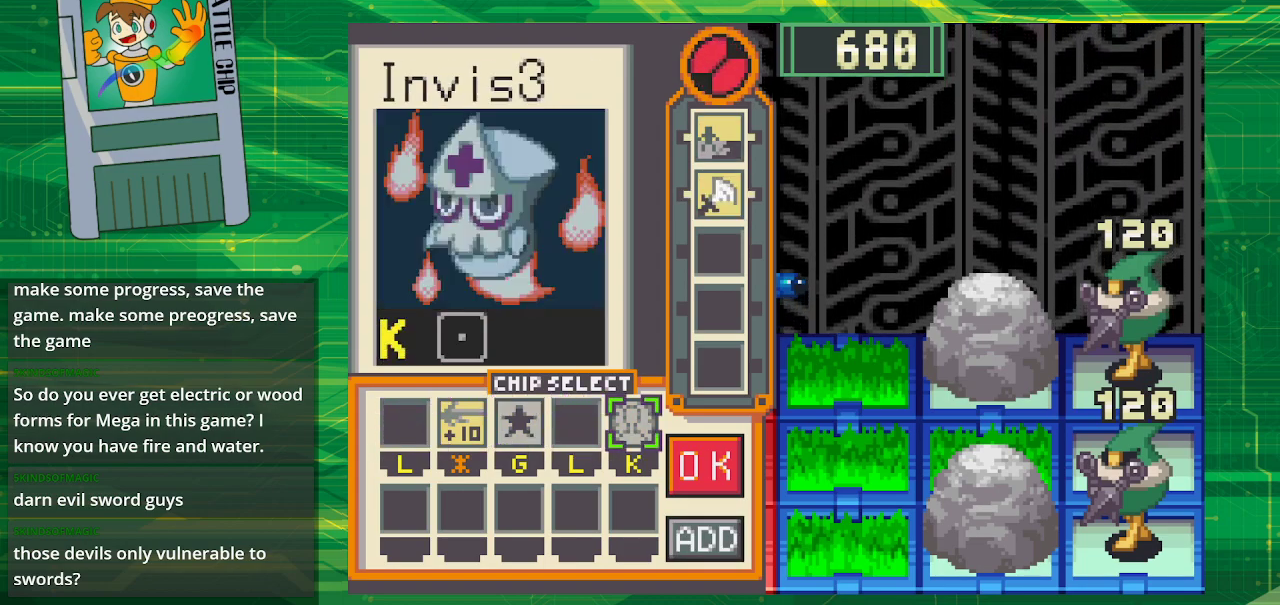
{"buttons": [], "events": [[33, "DPAD_RIGHT", "up"], [133, "DPAD_RIGHT", "down"], [267, "DPAD_RIGHT", "up"]]}
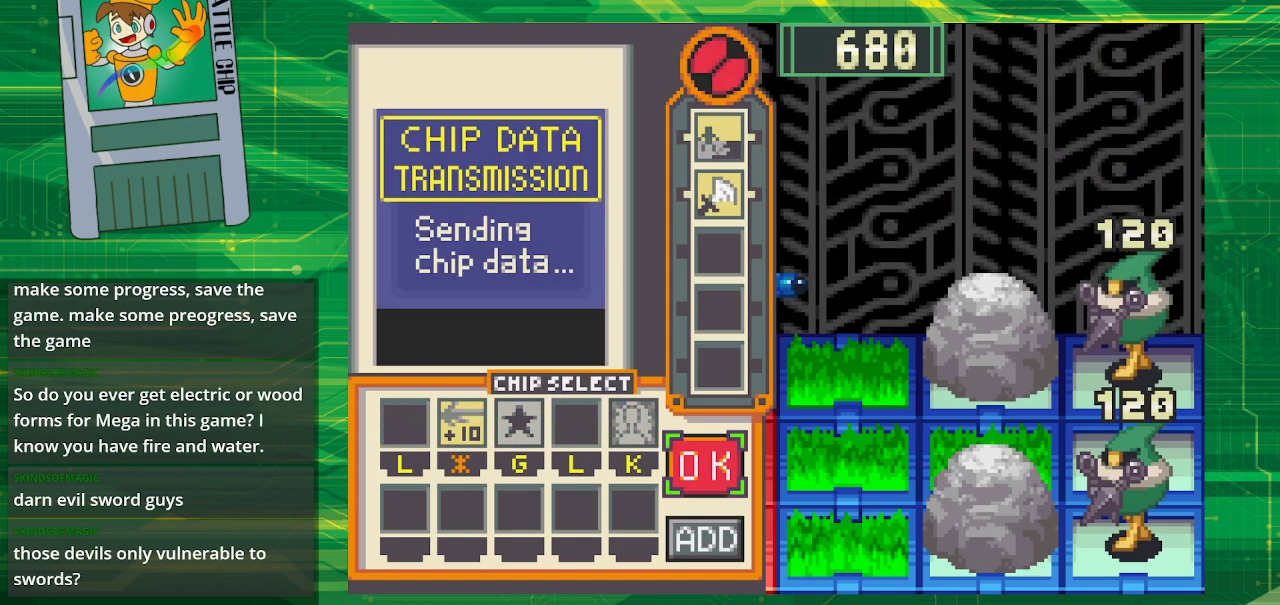
{"buttons": [], "events": [[117, "A", "down"], [250, "A", "up"]]}
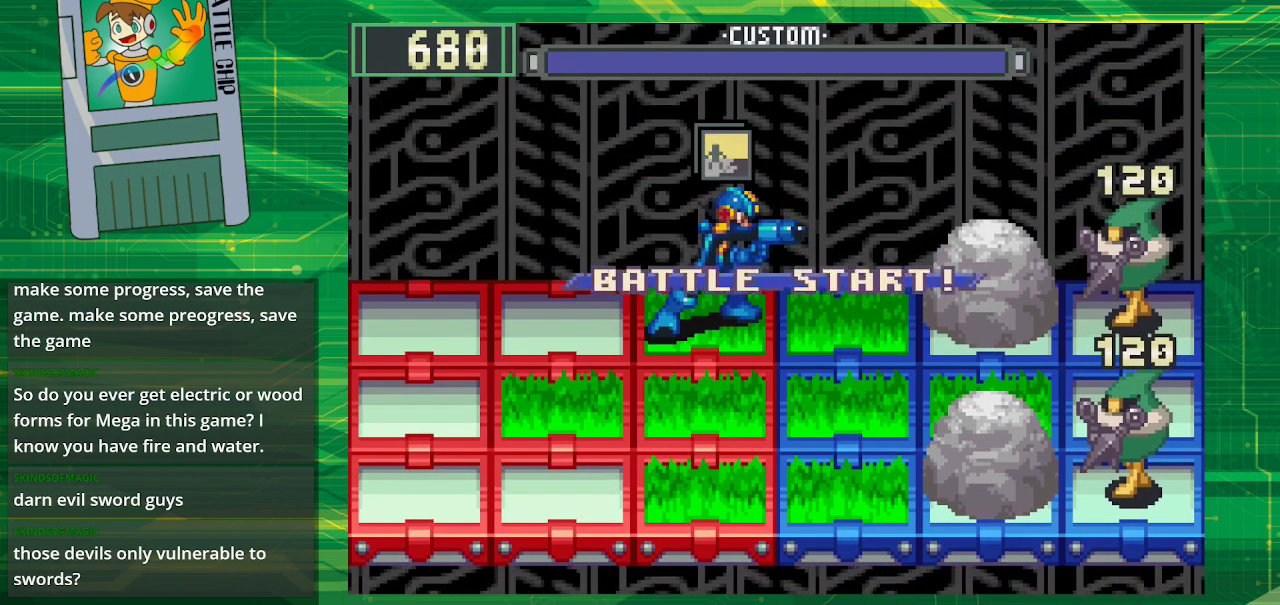
{"buttons": [], "events": []}
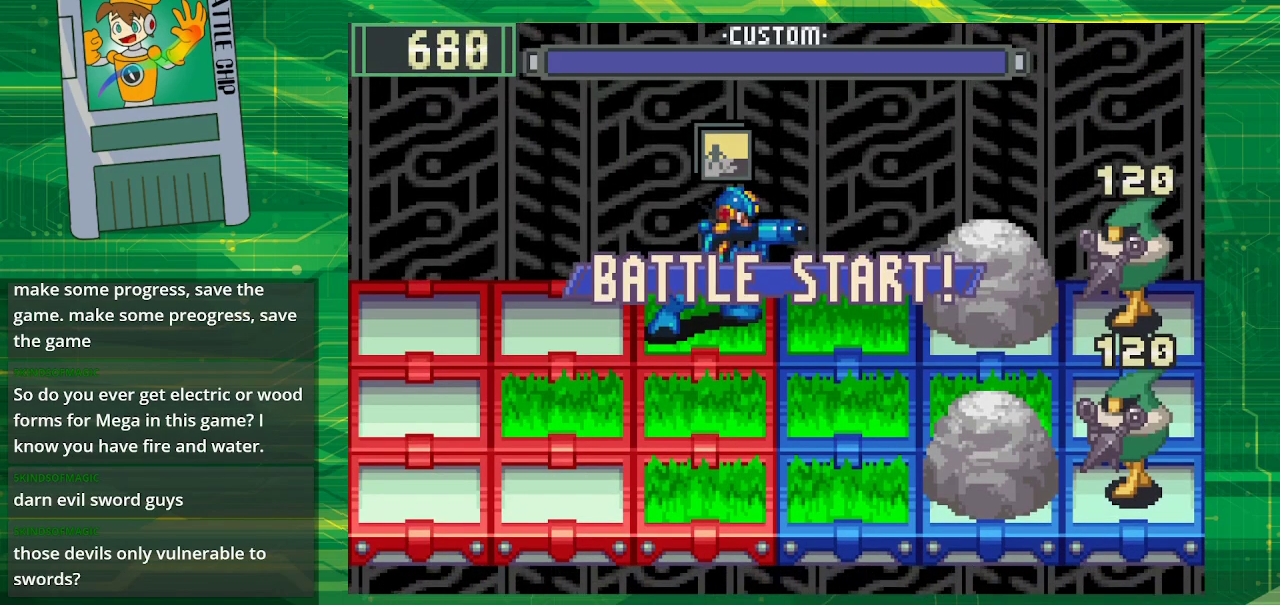
{"buttons": [], "events": []}
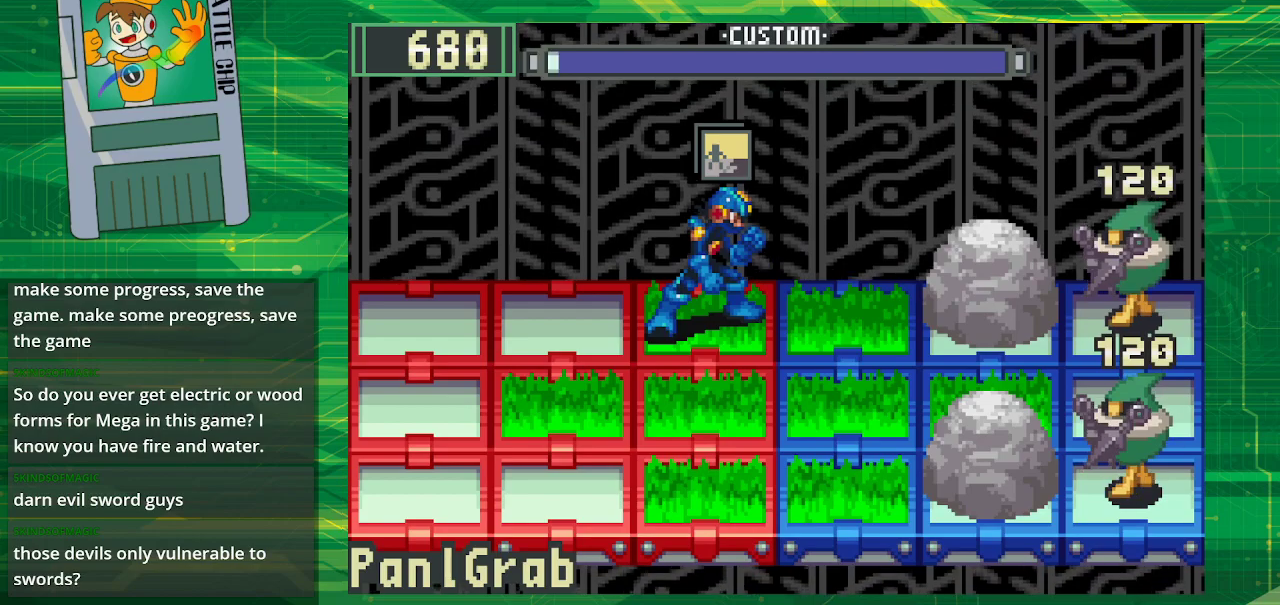
{"buttons": [], "events": [[67, "DPAD_DOWN", "down"], [167, "DPAD_DOWN", "up"], [350, "A", "down"], [483, "A", "up"]]}
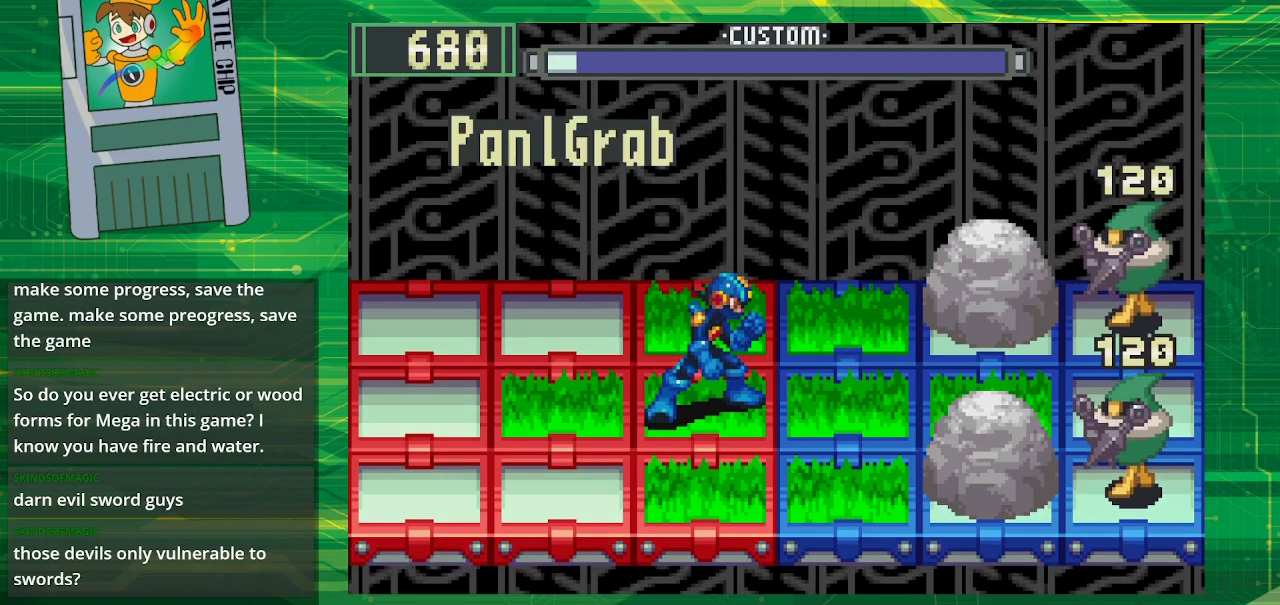
{"buttons": [], "events": []}
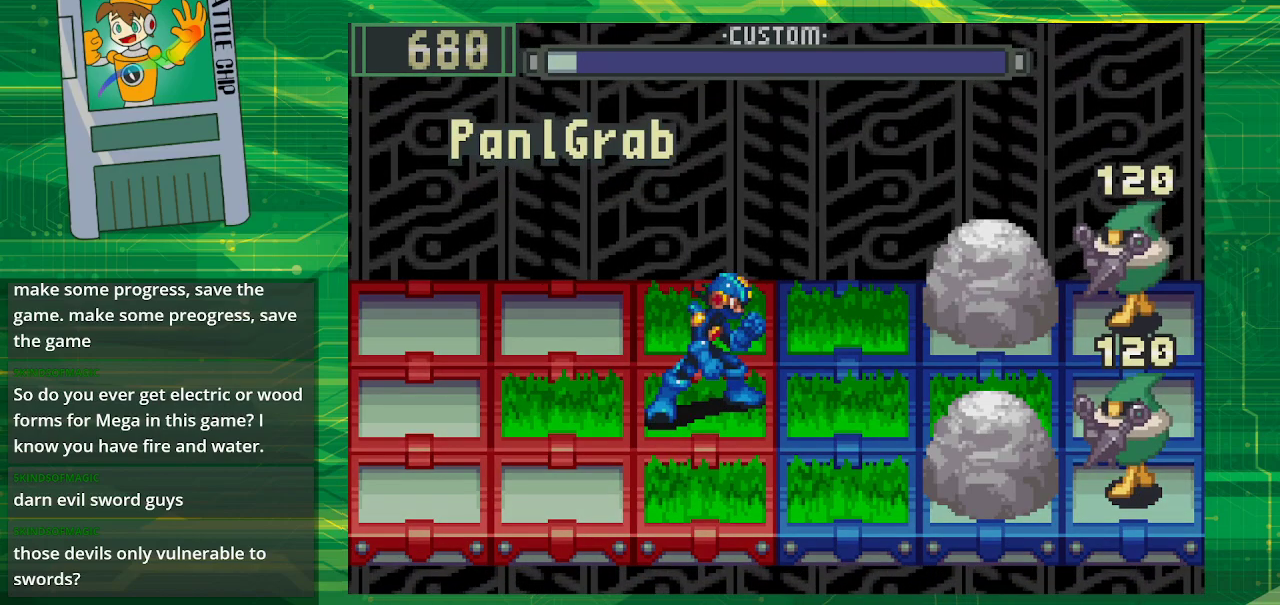
{"buttons": [], "events": []}
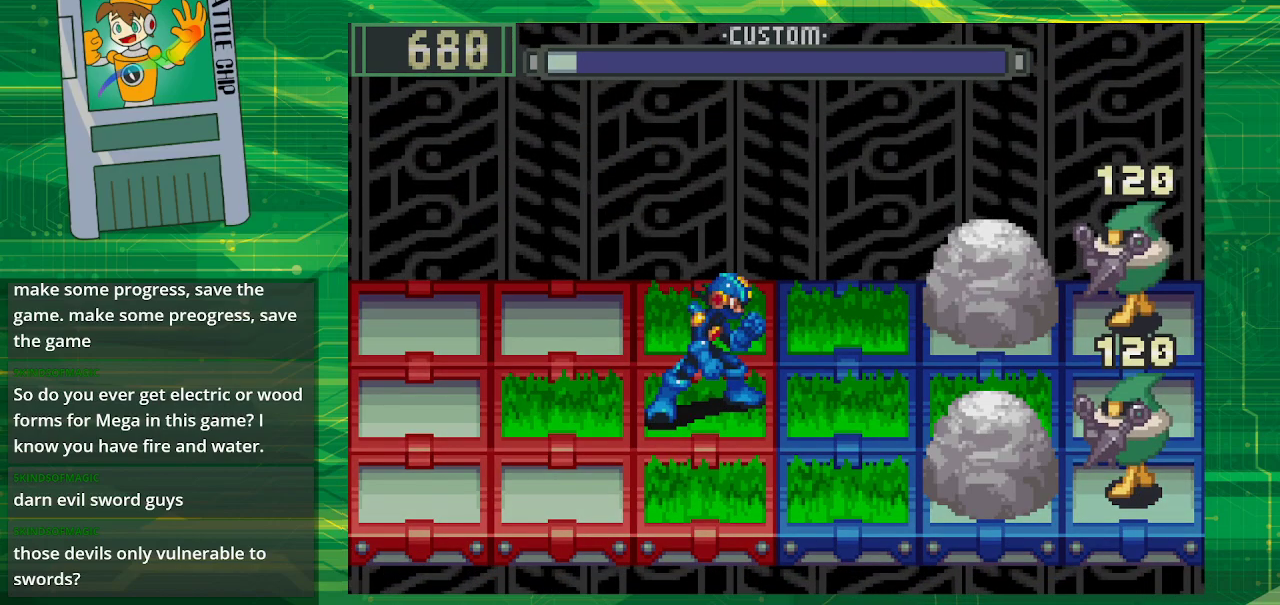
{"buttons": [], "events": []}
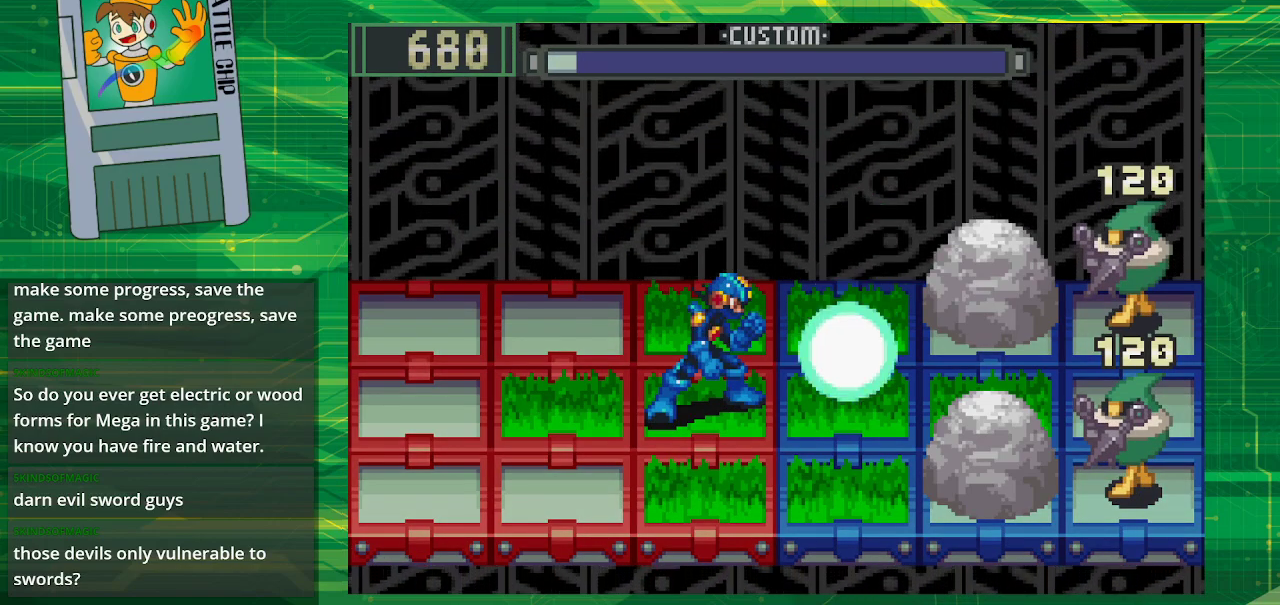
{"buttons": [], "events": []}
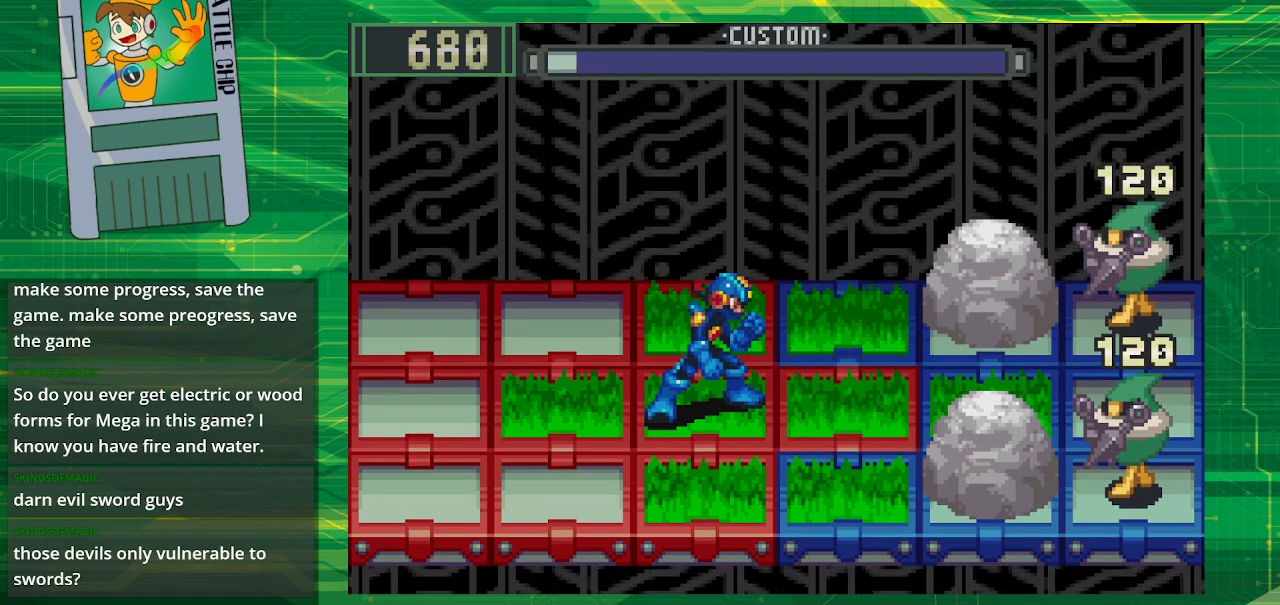
{"buttons": ["DPAD_UP"], "events": [[450, "DPAD_UP", "down"]]}
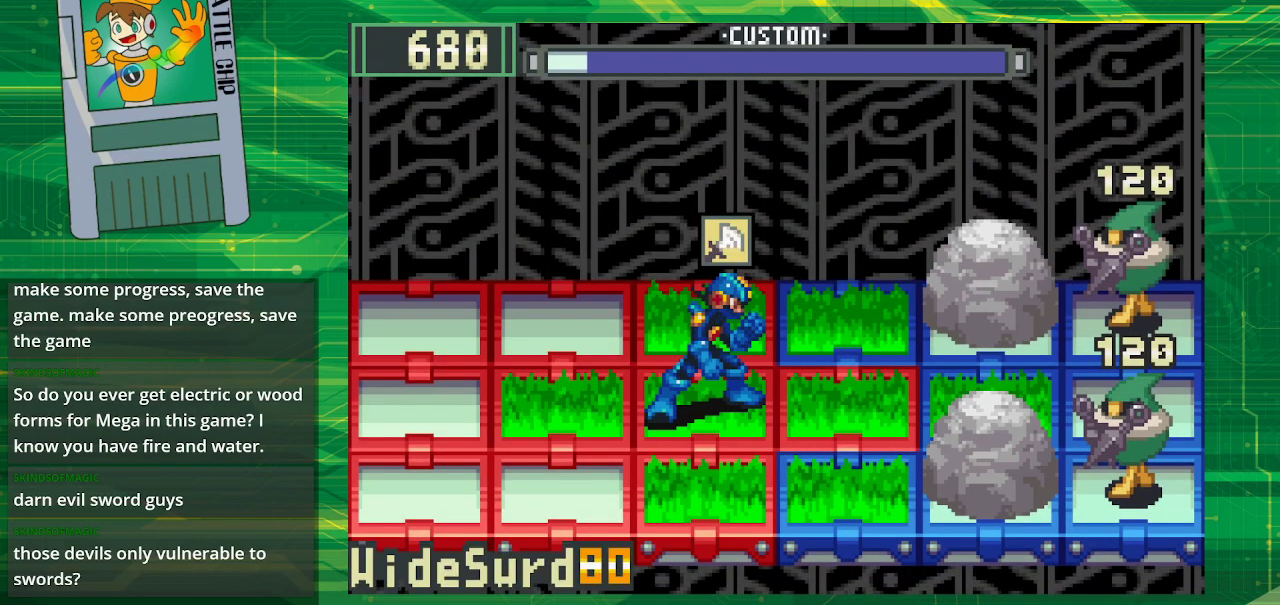
{"buttons": ["B"], "events": [[117, "DPAD_UP", "up"], [250, "B", "down"], [350, "B", "up"], [467, "B", "down"]]}
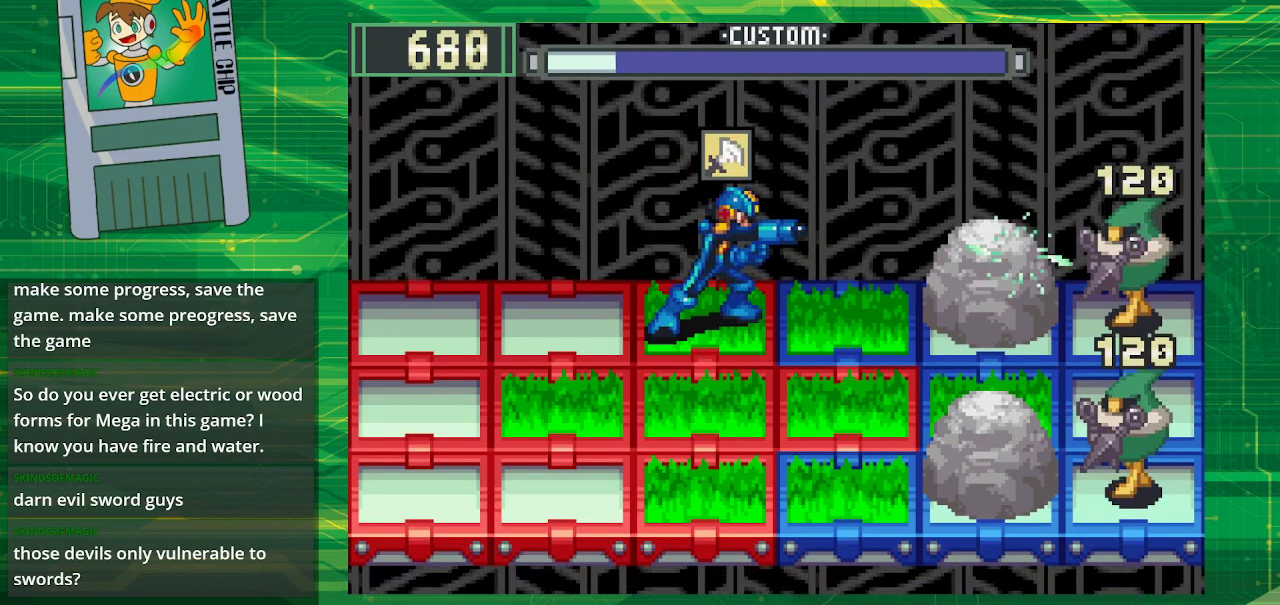
{"buttons": [], "events": [[17, "B", "up"], [167, "B", "down"], [267, "B", "up"], [350, "B", "down"], [433, "B", "up"]]}
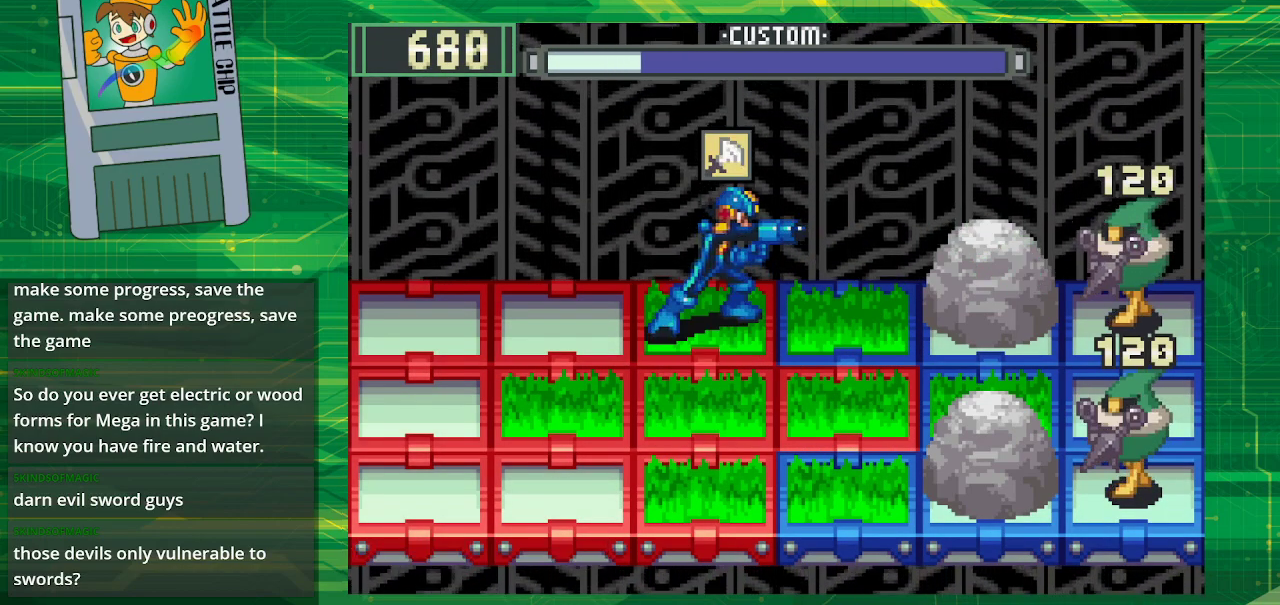
{"buttons": ["B"], "events": [[133, "B", "down"], [283, "B", "up"], [417, "B", "down"]]}
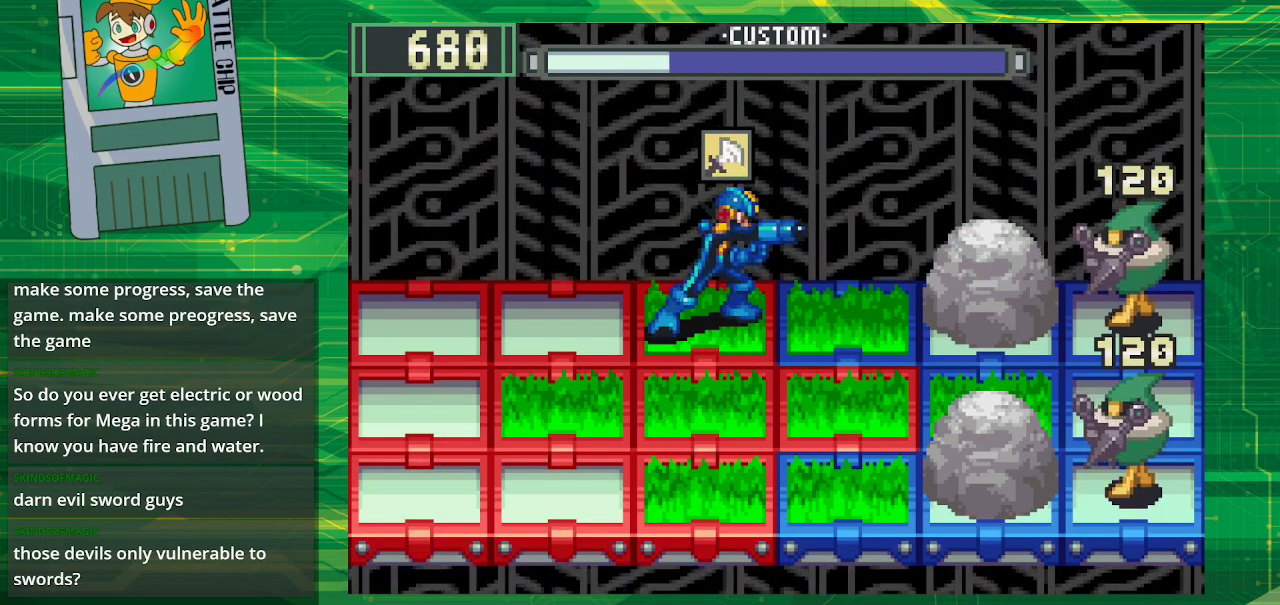
{"buttons": ["B"], "events": [[67, "B", "up"], [217, "B", "down"], [300, "B", "up"], [450, "B", "down"]]}
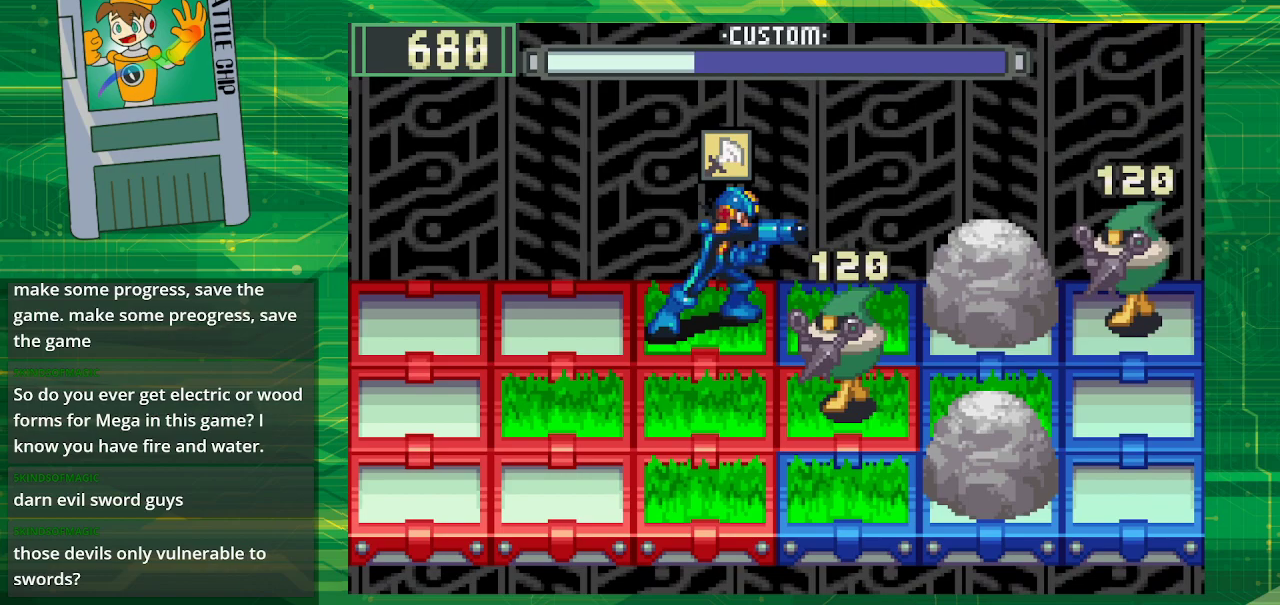
{"buttons": [], "events": [[83, "B", "up"], [283, "DPAD_LEFT", "down"], [417, "DPAD_LEFT", "up"]]}
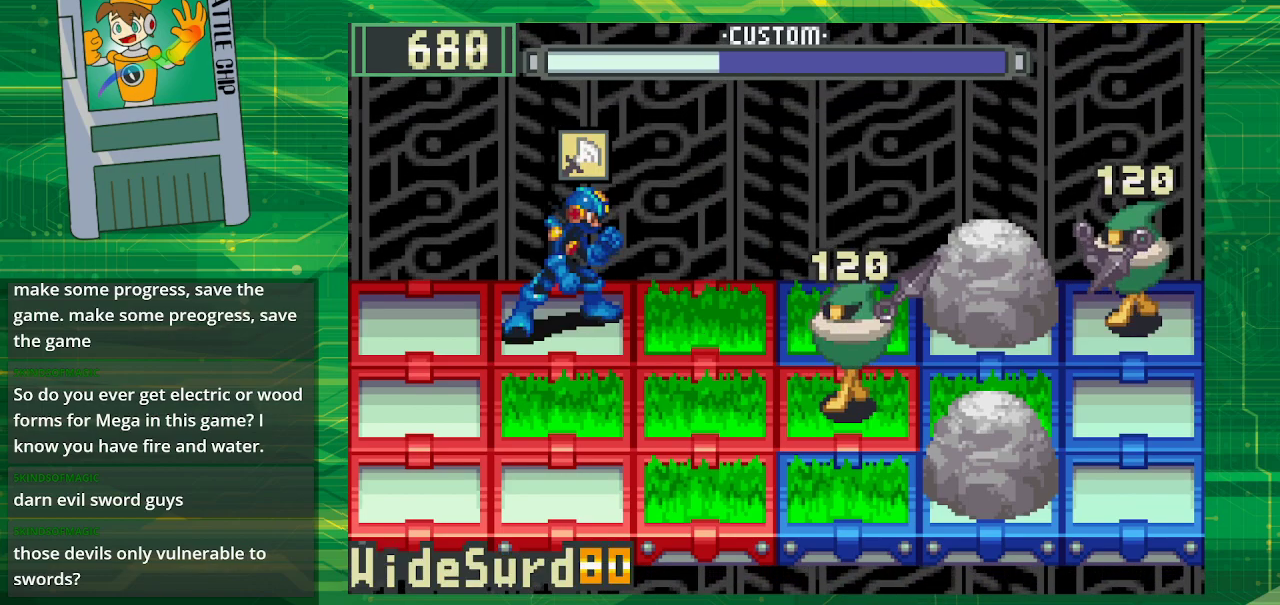
{"buttons": [], "events": [[183, "DPAD_DOWN", "down"], [300, "DPAD_DOWN", "up"]]}
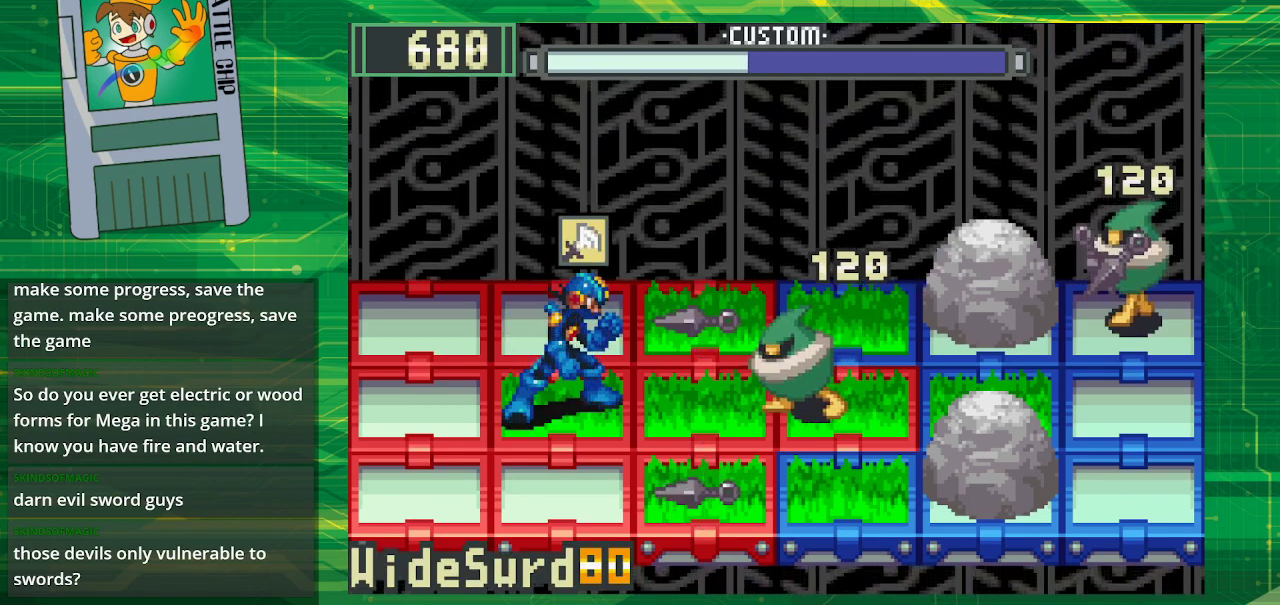
{"buttons": [], "events": [[117, "DPAD_RIGHT", "down"], [217, "DPAD_RIGHT", "up"], [250, "A", "down"], [350, "A", "up"]]}
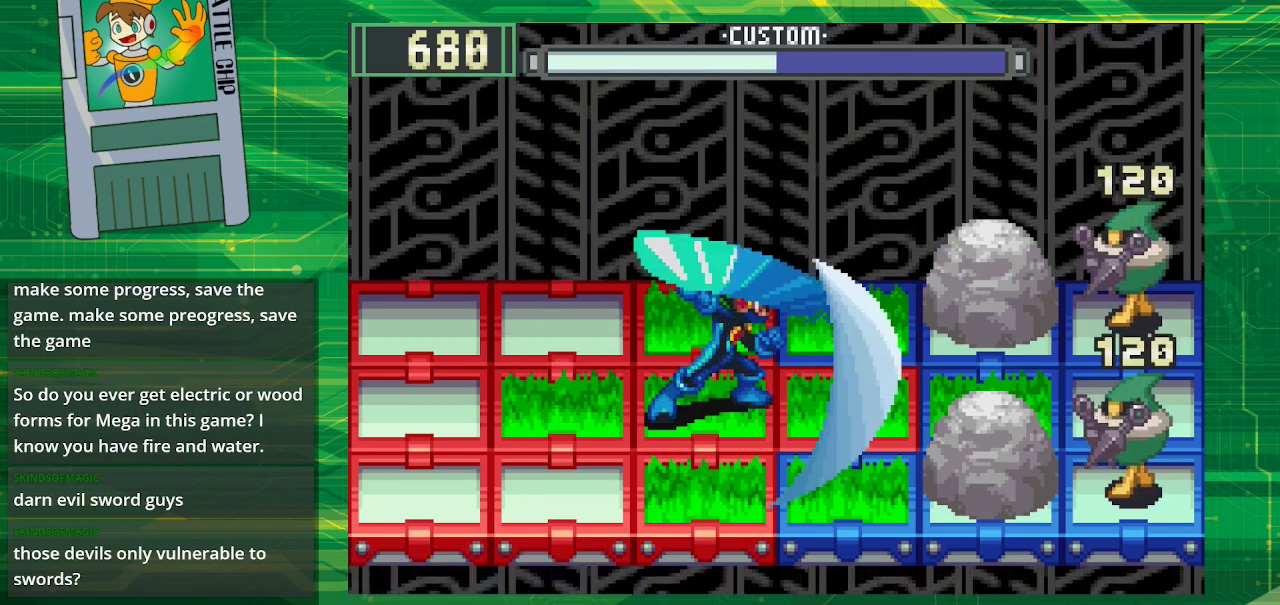
{"buttons": [], "events": []}
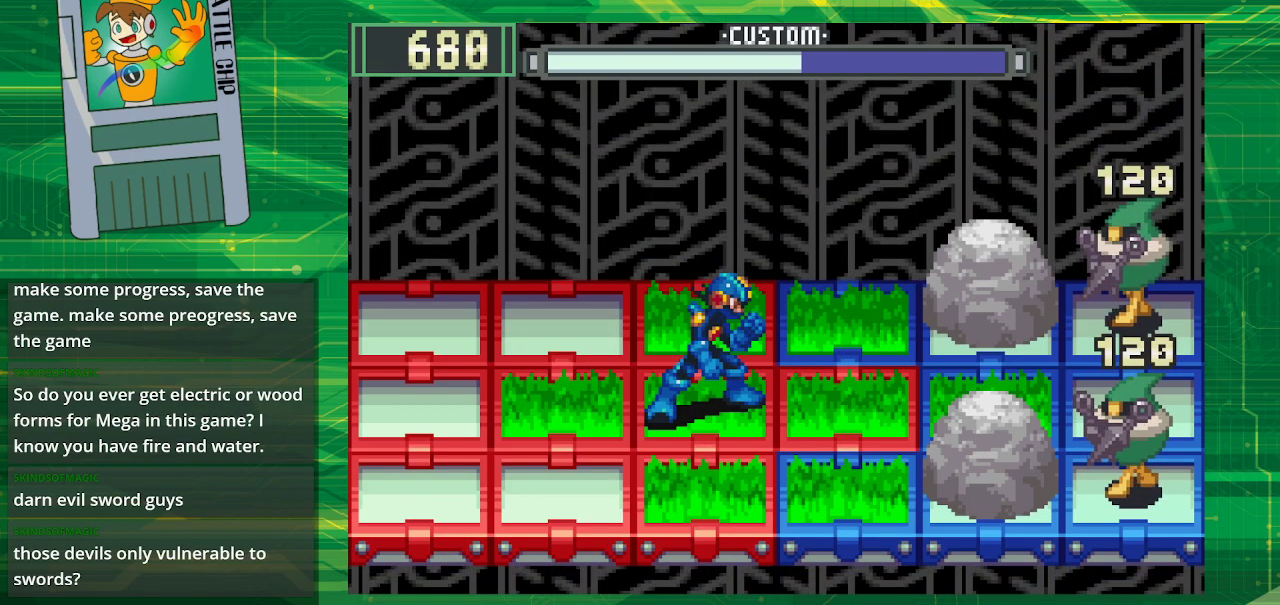
{"buttons": [], "events": [[50, "DPAD_UP", "down"], [133, "B", "down"], [150, "DPAD_UP", "up"], [217, "B", "up"], [333, "B", "down"], [400, "B", "up"]]}
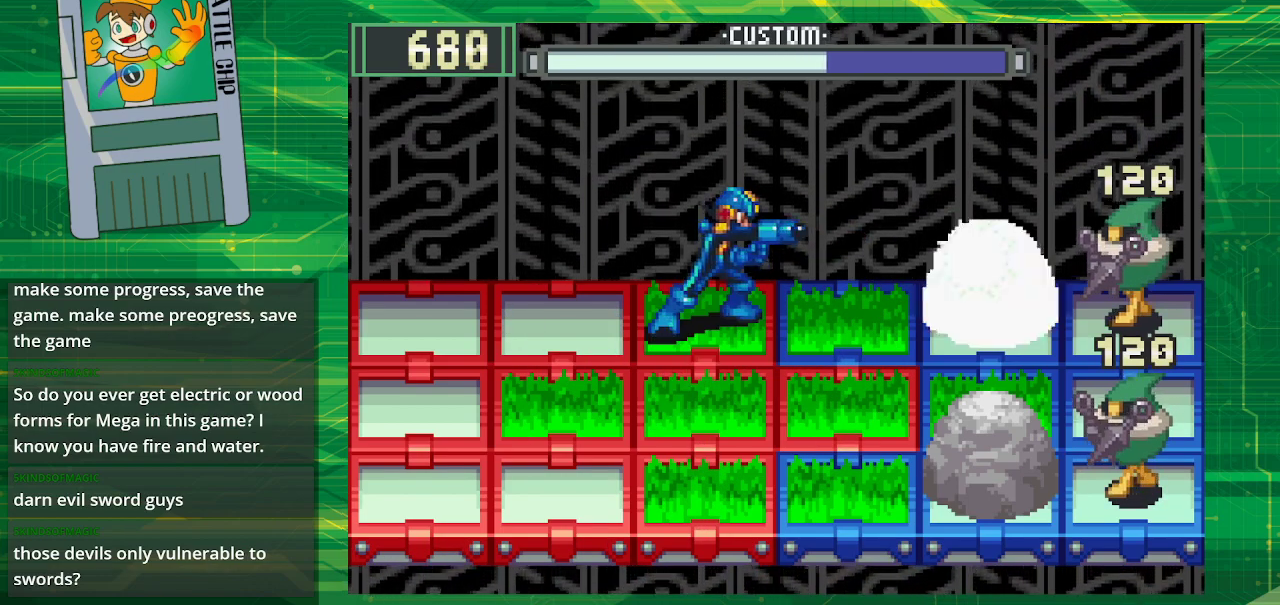
{"buttons": [], "events": [[83, "B", "down"], [183, "B", "up"], [350, "B", "down"], [467, "B", "up"]]}